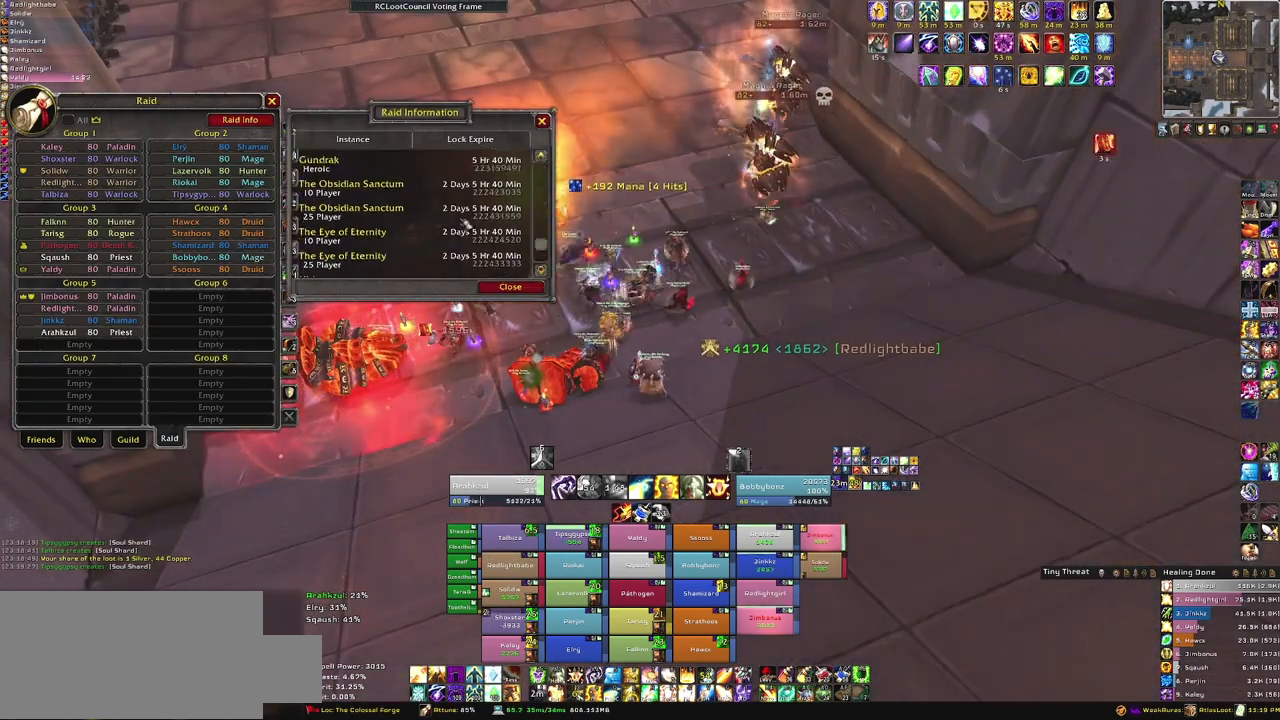
Gameplay with keyboard and mouse; each line is a JSON object with the keys and mouse buttons held at the frame after it. "events" lists presses ("down") and releases ("up") of "1", "2", "3", "4", "5", "a", "alt", "b", "c", "ctrl", "d", "e", "f", "g", "q", "r", "s", "shift", "space", "t", "tab", "tilde", "v", "w", "x", "z", "mouse_left", "mouse_wheel", "mouse_right", "mouse_mb4" and "mouse_mb5" between this image and that frame as [ms after this image, input, new state], when the widget could be followed in between. "mouse_left", "mouse_wheel", "mouse_right", "mouse_mb4", "mouse_mb5" = the "left", "wheel", "right", "mb4", "mb5" buttons of the "mouse" list. No other keys are recorded. "wheel" means that the mouse wheel is clicked or scrolled. Mouse movement is not recorded. Not read: other_keys.
{"keys": [], "mouse": [], "events": [[66, "mouse_wheel", "down"], [167, "mouse_wheel", "up"]]}
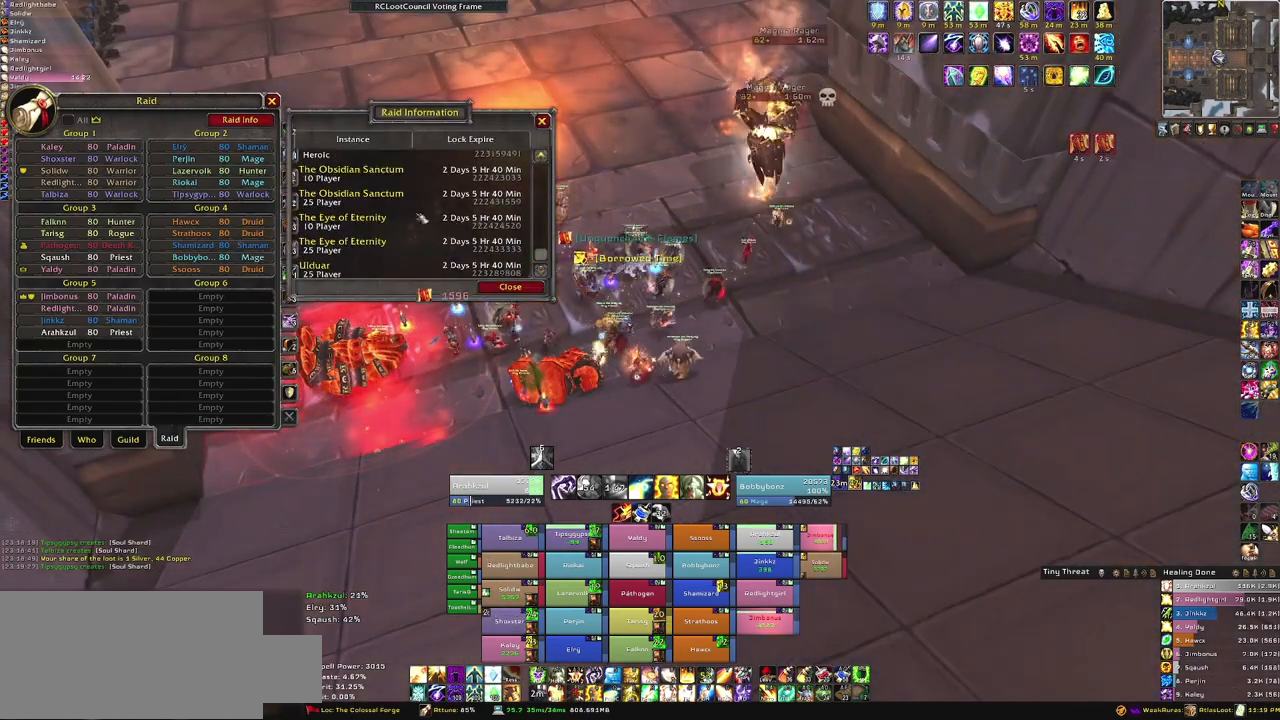
{"keys": [], "mouse": [], "events": []}
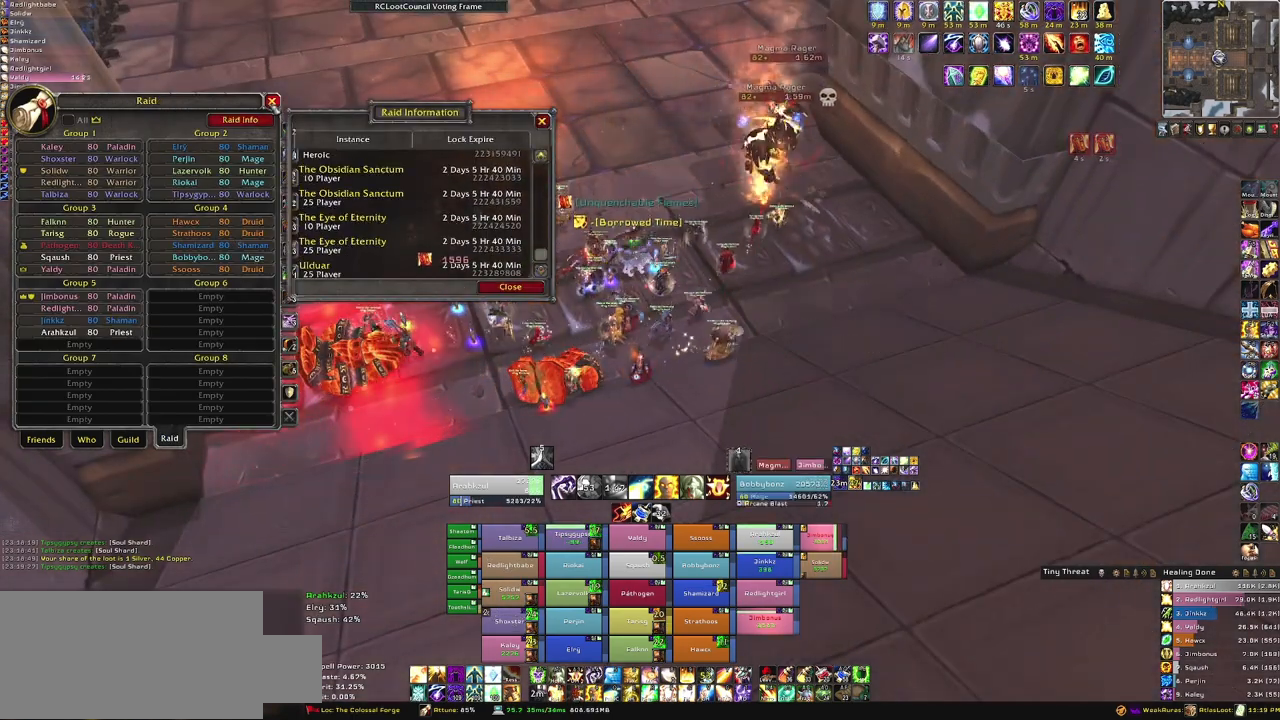
{"keys": [], "mouse": ["left"], "events": [[500, "mouse_left", "down"]]}
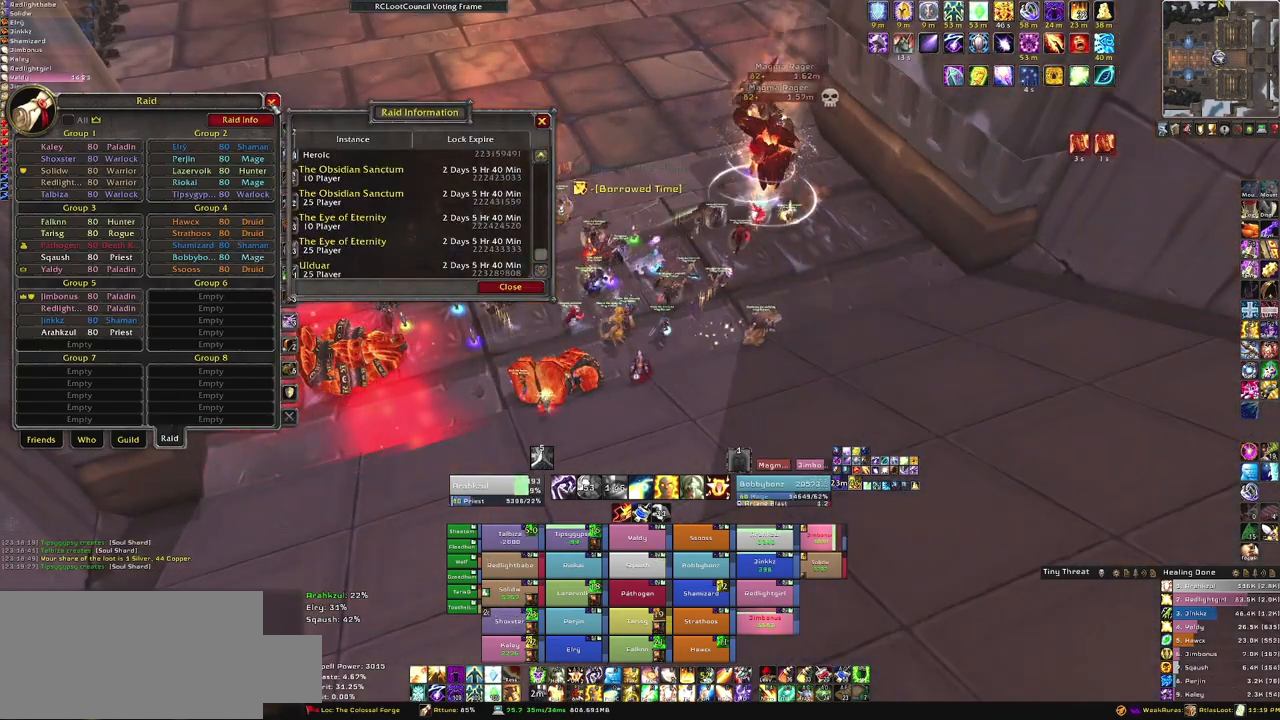
{"keys": ["a"], "mouse": [], "events": [[67, "mouse_left", "up"], [467, "a", "down"]]}
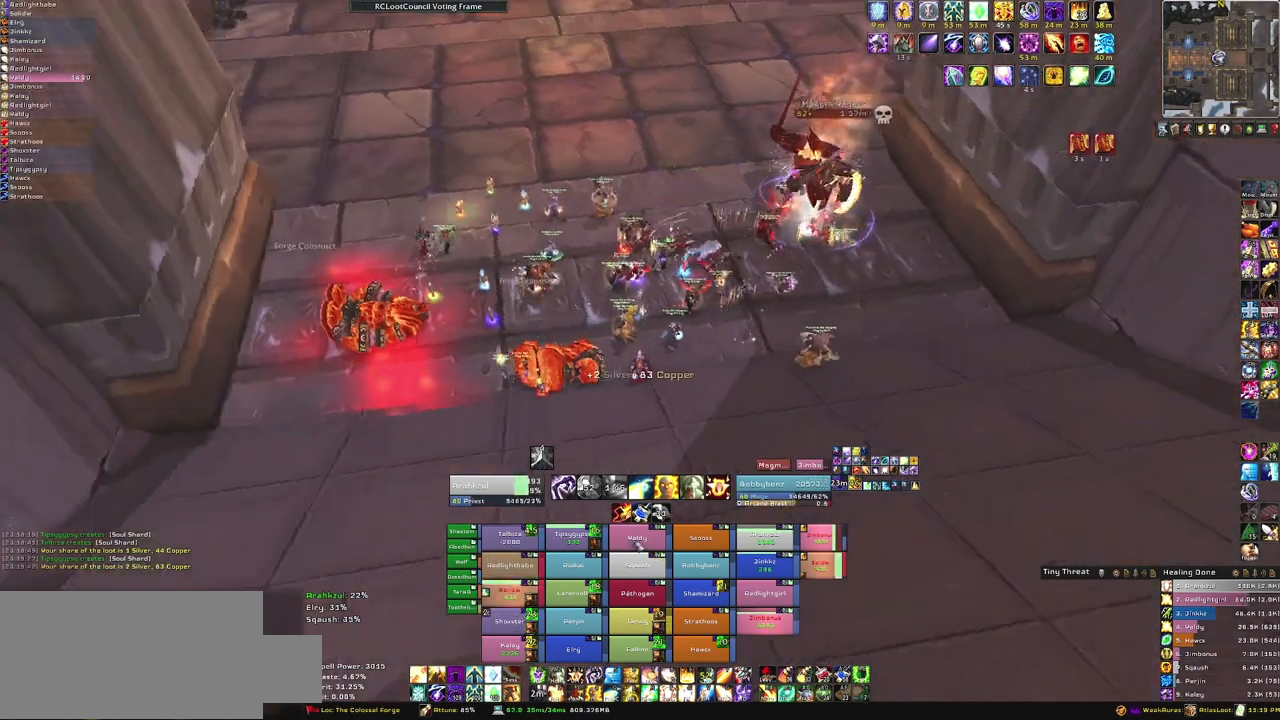
{"keys": ["w"], "mouse": [], "events": [[66, "a", "up"], [200, "w", "down"]]}
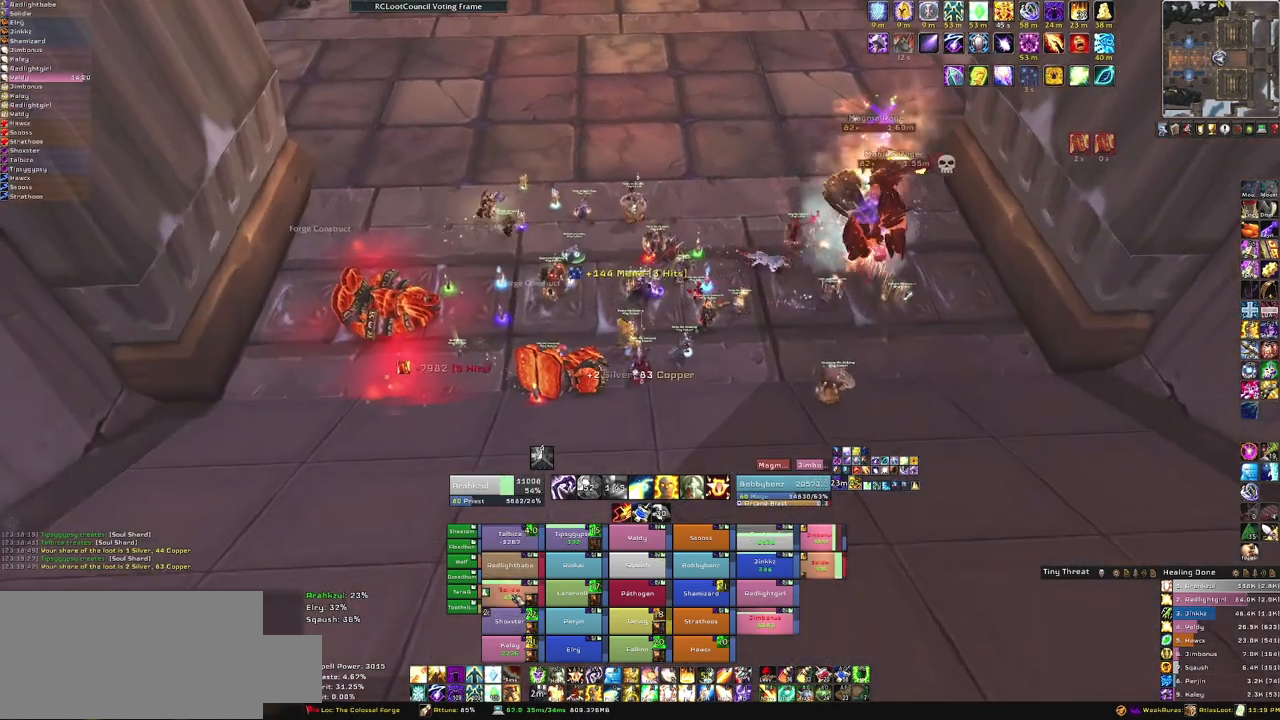
{"keys": [], "mouse": [], "events": [[34, "w", "up"], [267, "q", "down"], [401, "q", "up"]]}
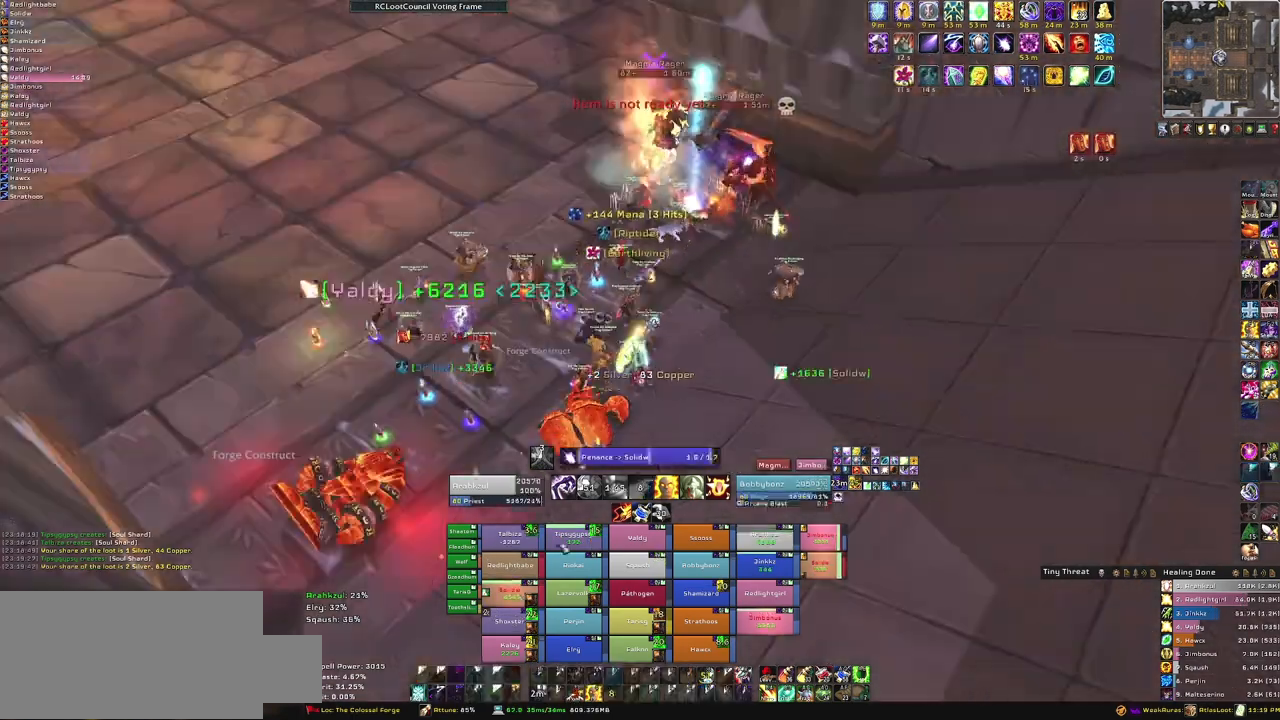
{"keys": [], "mouse": ["right"], "events": [[167, "mouse_right", "down"]]}
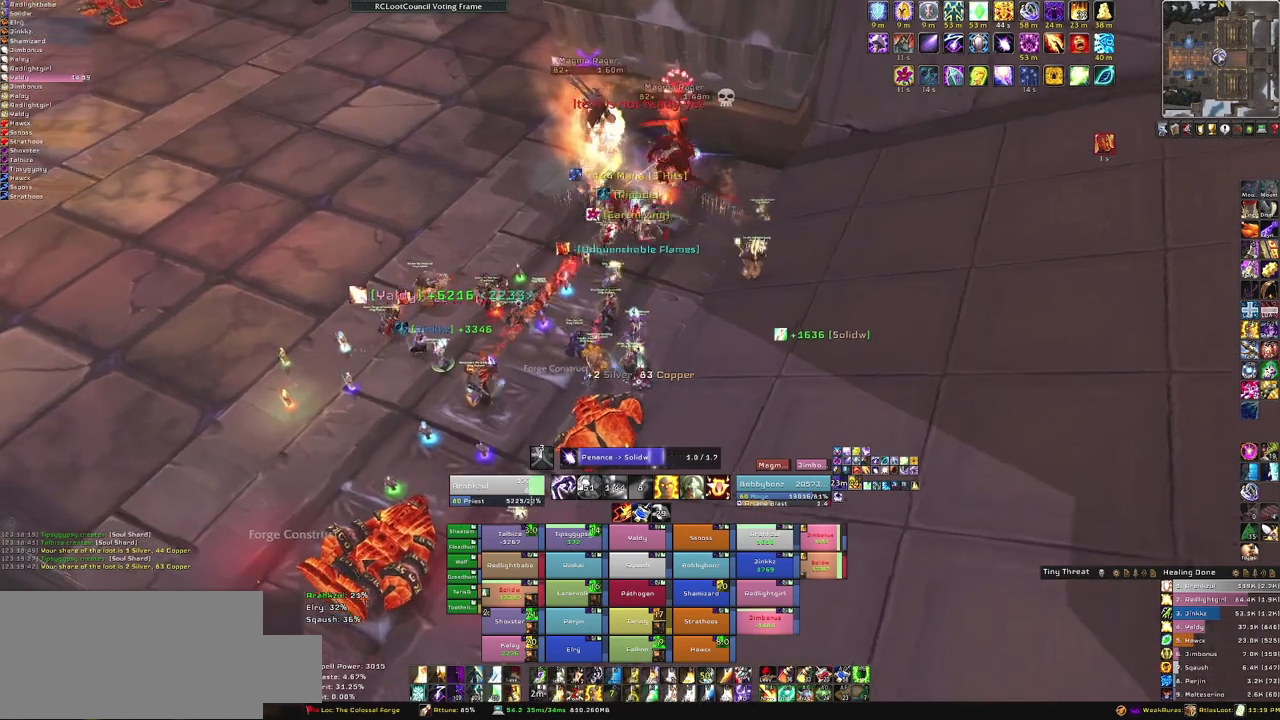
{"keys": [], "mouse": [], "events": [[234, "mouse_right", "up"]]}
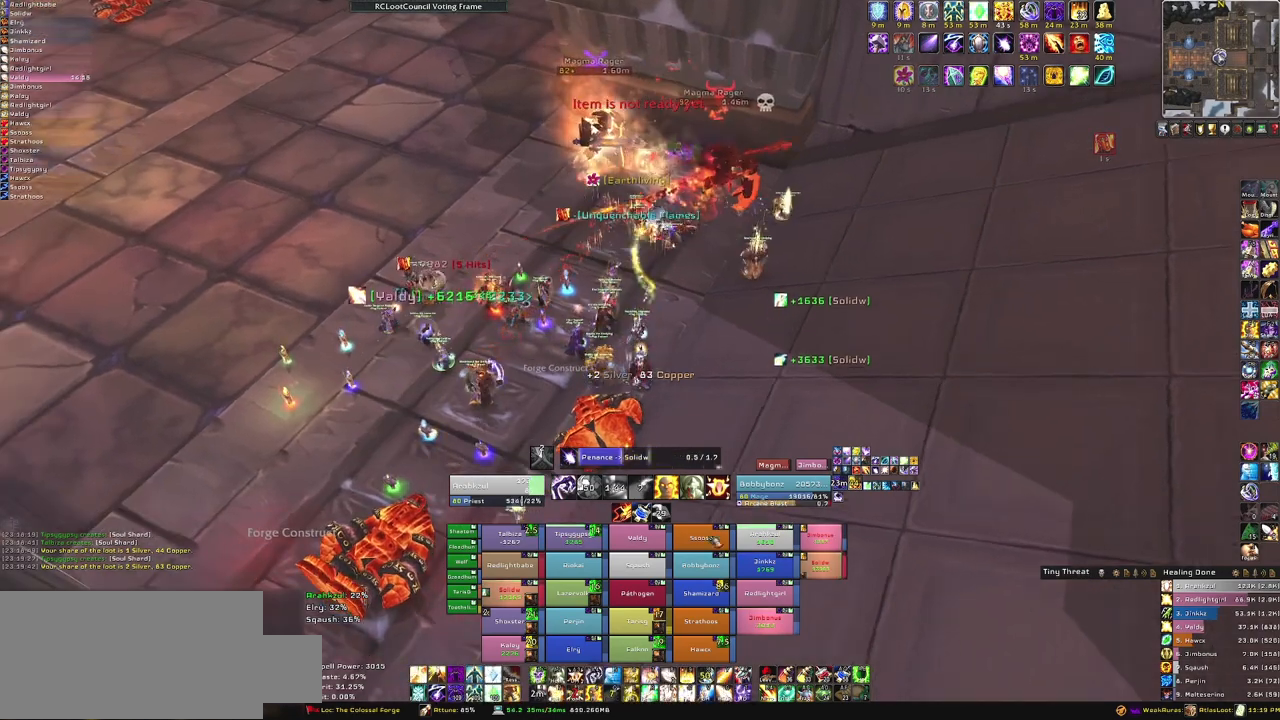
{"keys": [], "mouse": [], "events": []}
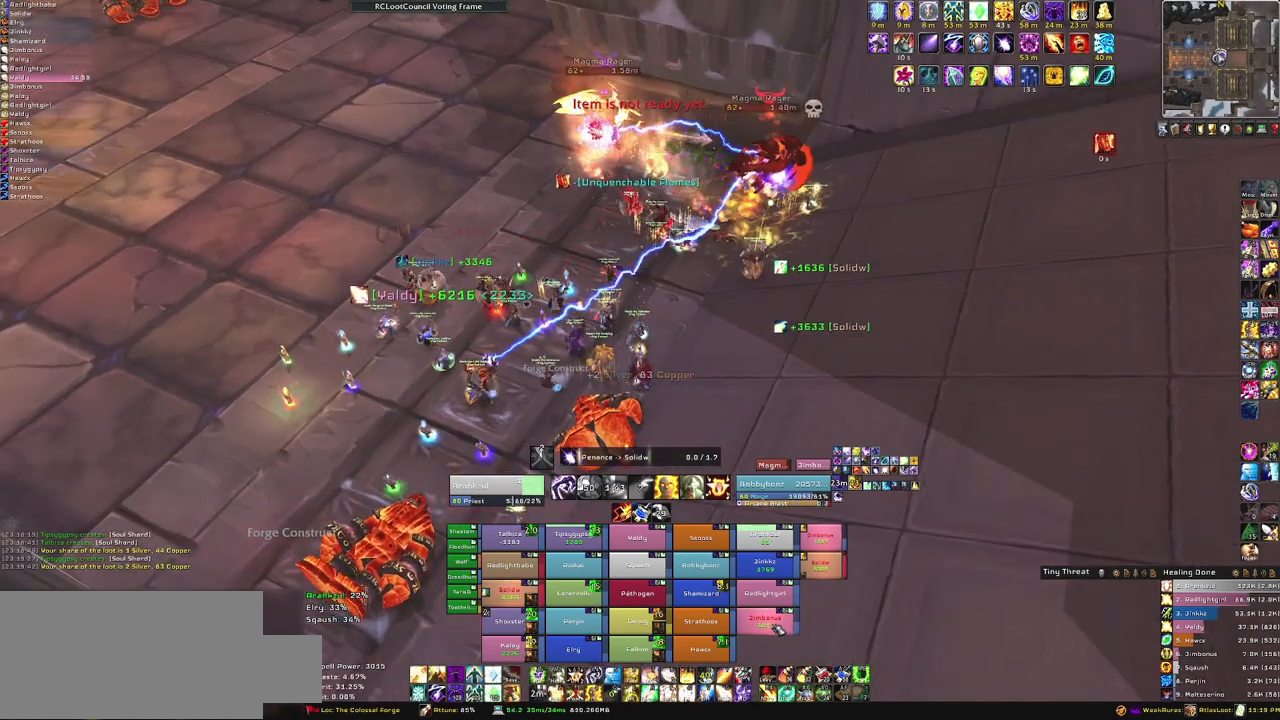
{"keys": ["s"], "mouse": [], "events": [[267, "f", "down"], [467, "f", "up"], [501, "s", "down"]]}
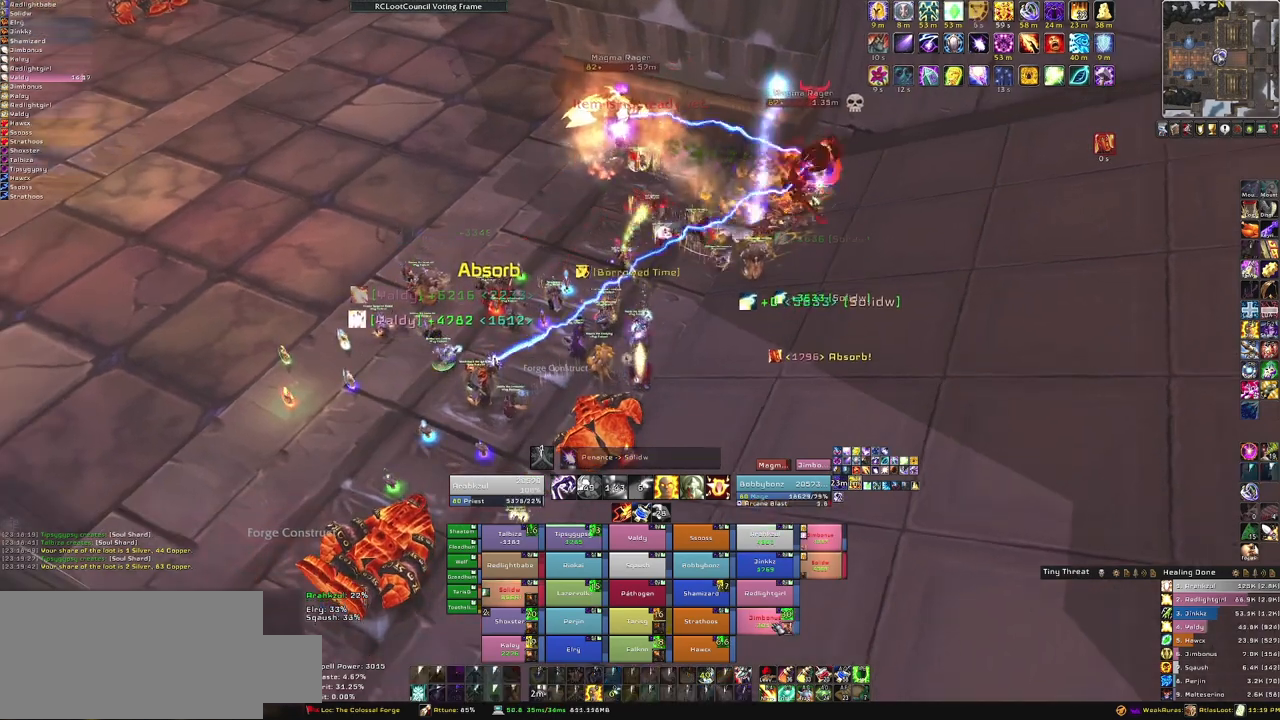
{"keys": ["s"], "mouse": [], "events": []}
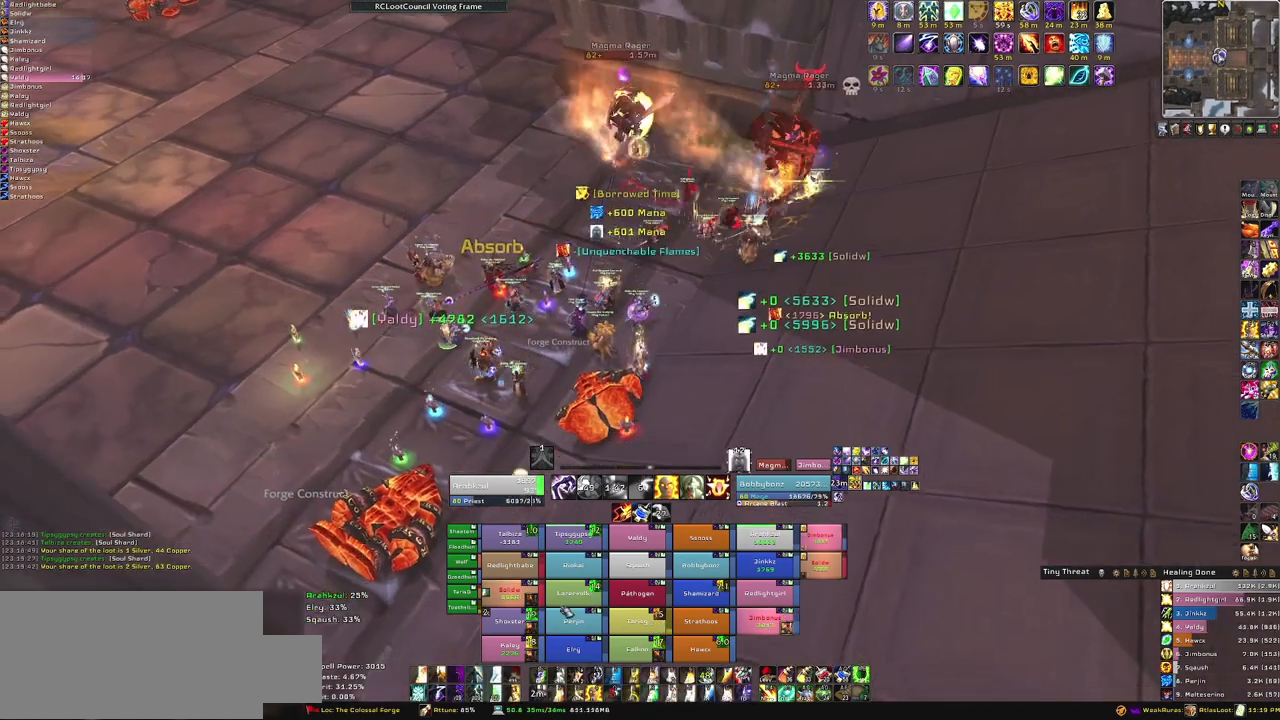
{"keys": ["s"], "mouse": [], "events": []}
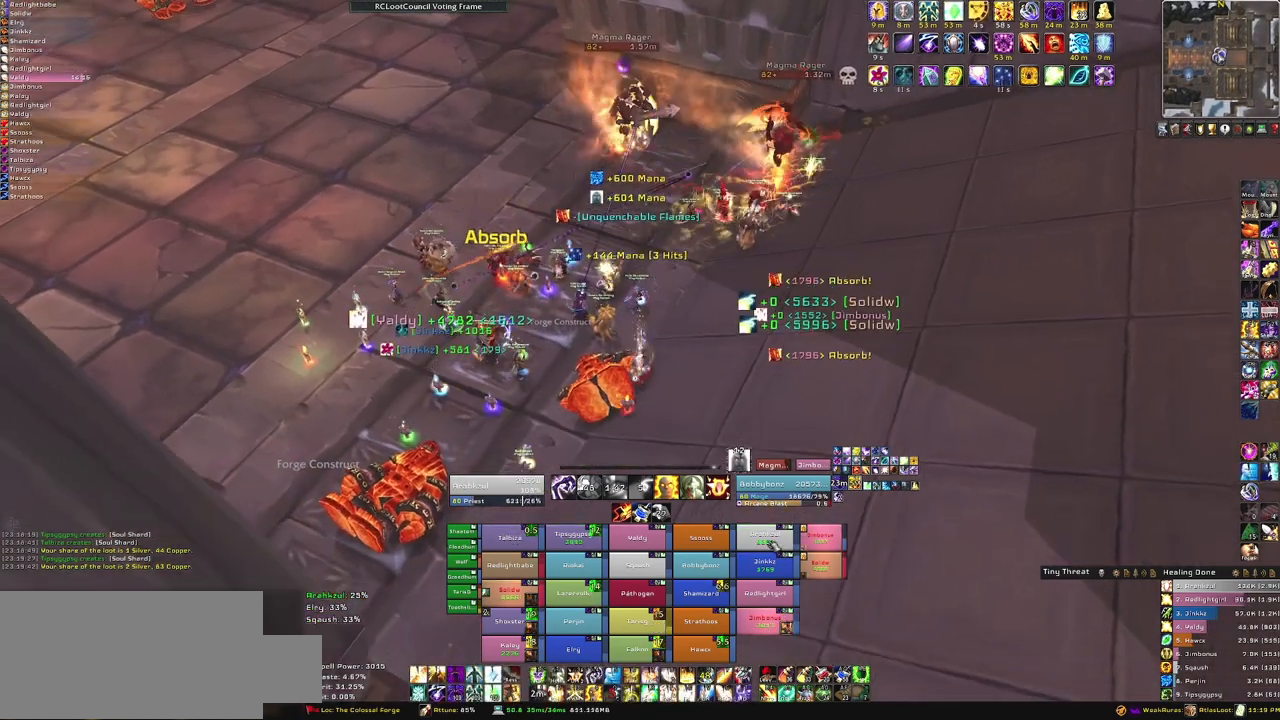
{"keys": ["s"], "mouse": [], "events": [[133, "f", "down"], [267, "f", "up"]]}
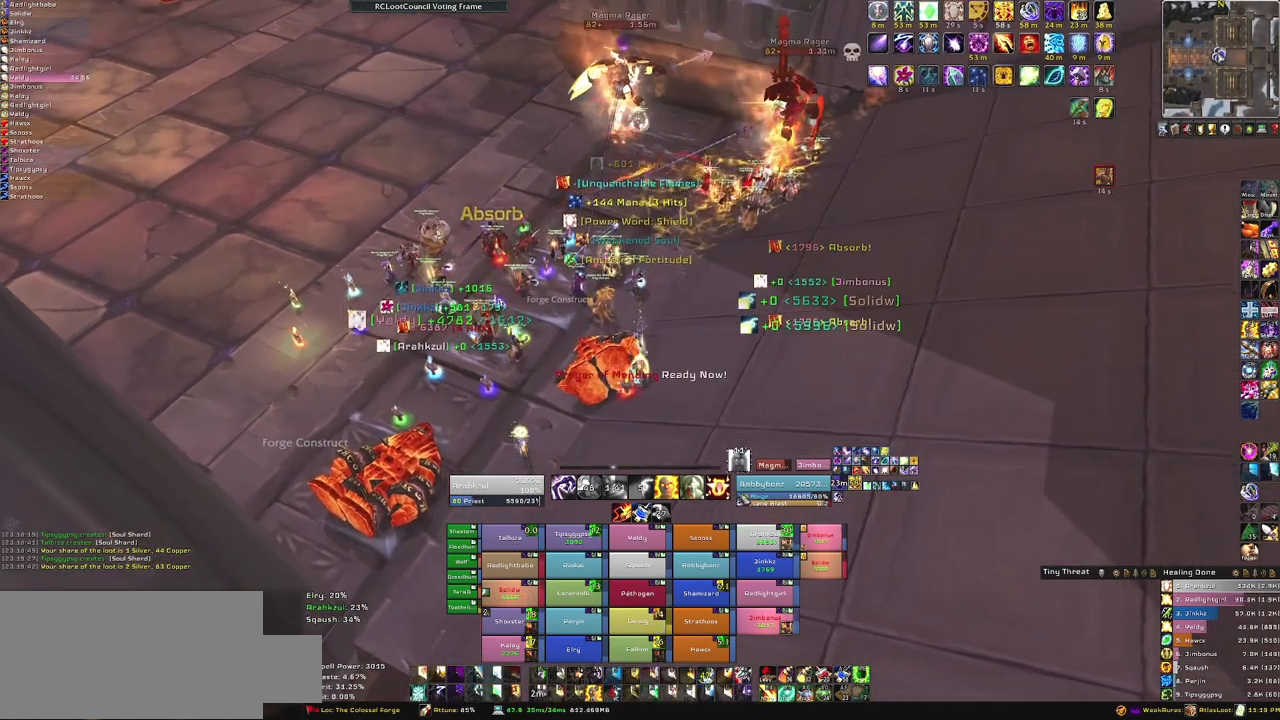
{"keys": ["w"], "mouse": [], "events": [[34, "s", "up"], [134, "mouse_right", "down"], [200, "d", "down"], [367, "w", "down"], [434, "d", "up"], [467, "mouse_right", "up"]]}
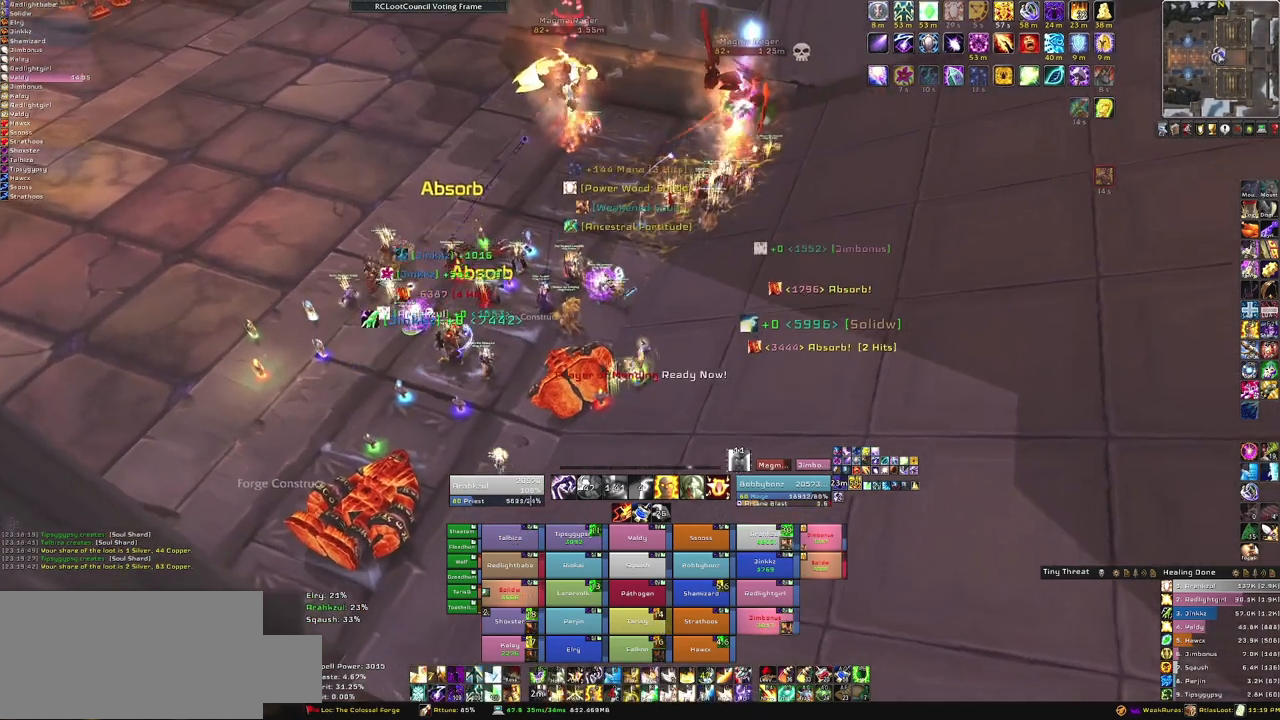
{"keys": [], "mouse": [], "events": [[67, "w", "up"]]}
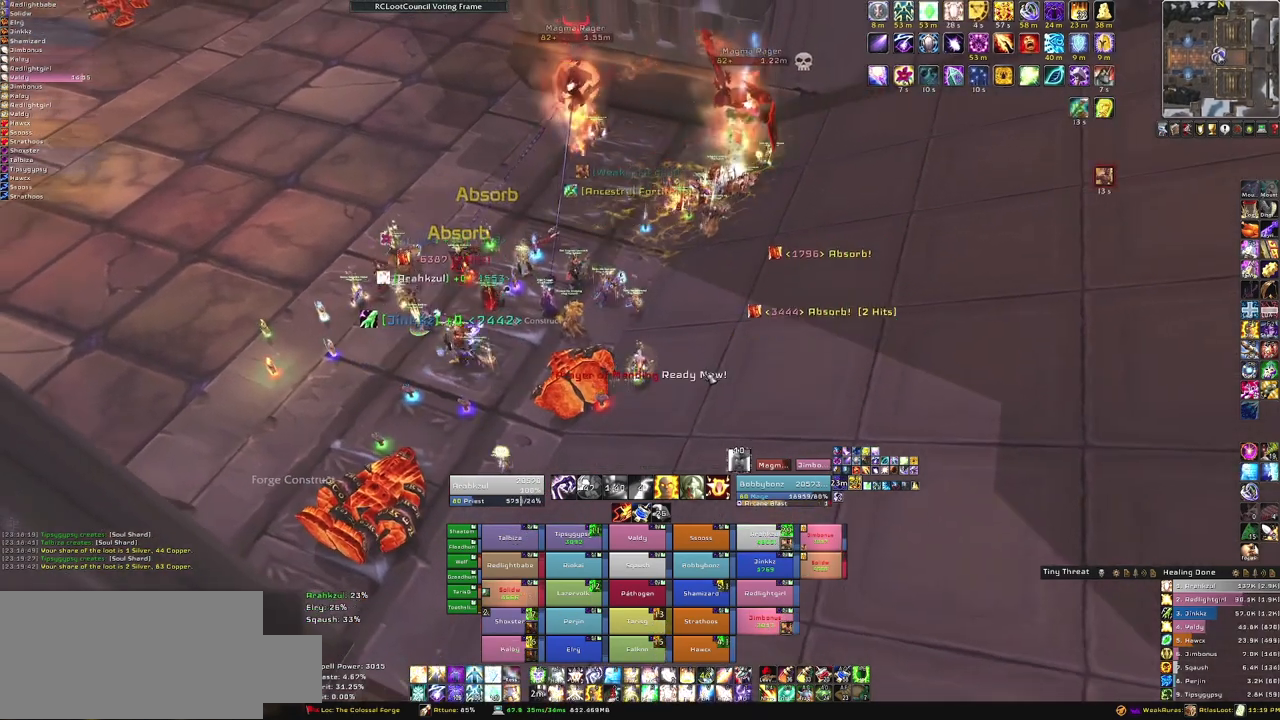
{"keys": [], "mouse": [], "events": []}
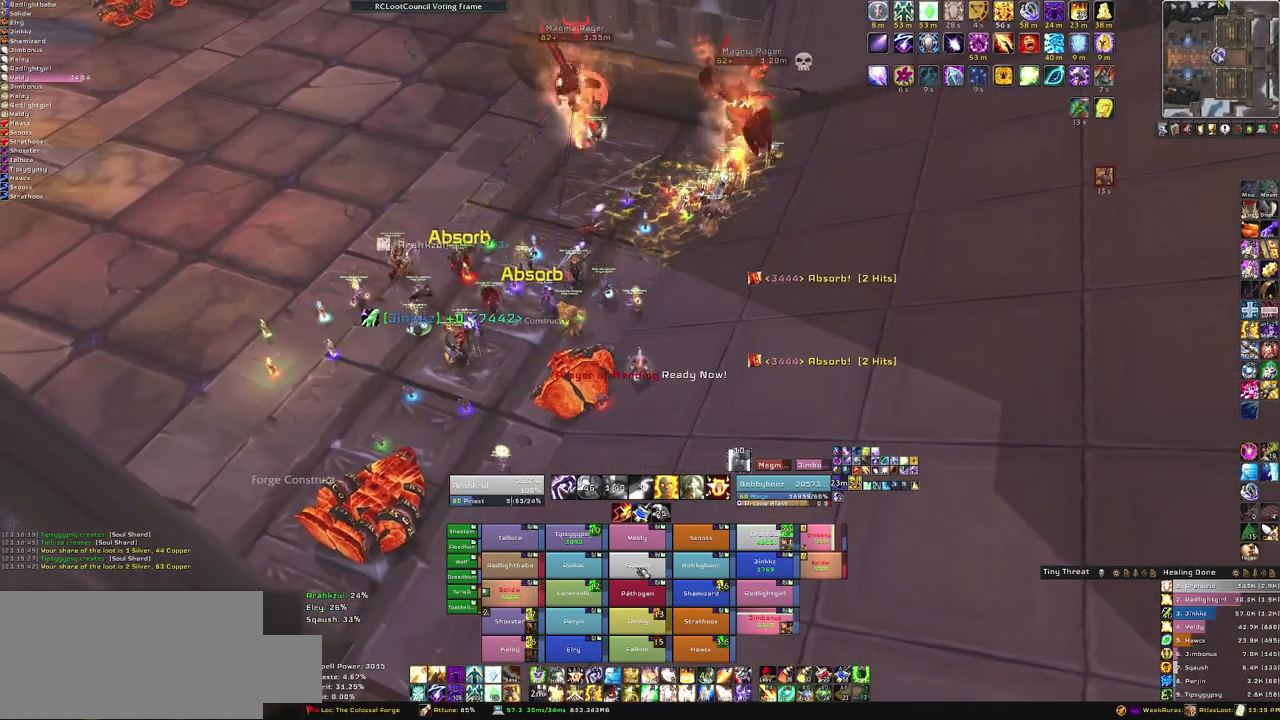
{"keys": [], "mouse": [], "events": [[234, "a", "down"], [334, "a", "up"]]}
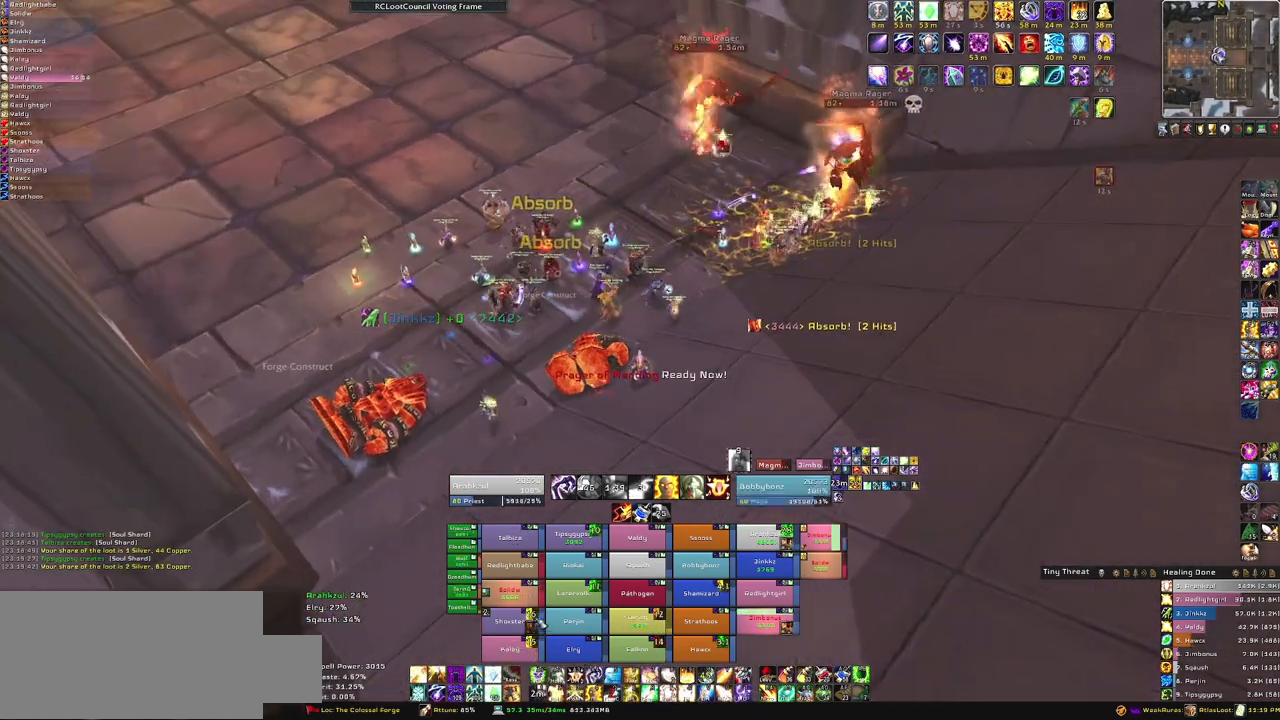
{"keys": [], "mouse": [], "events": [[300, "f", "down"], [434, "f", "up"]]}
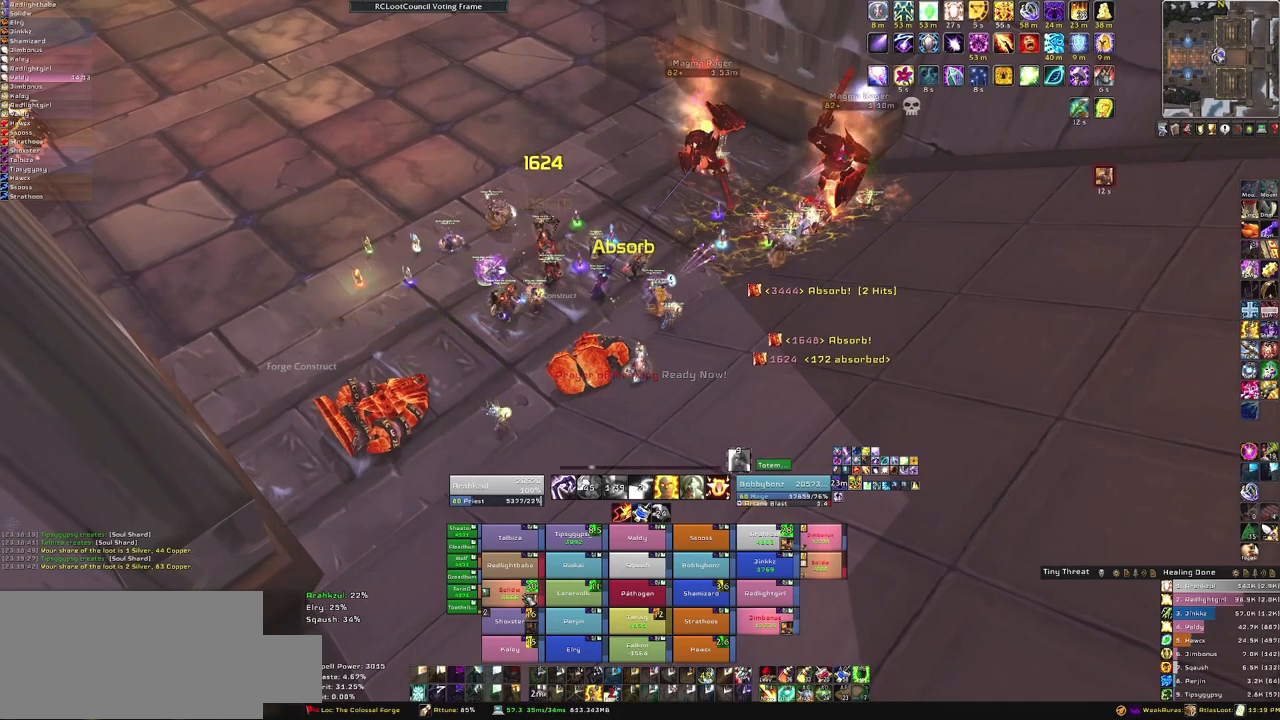
{"keys": [], "mouse": [], "events": []}
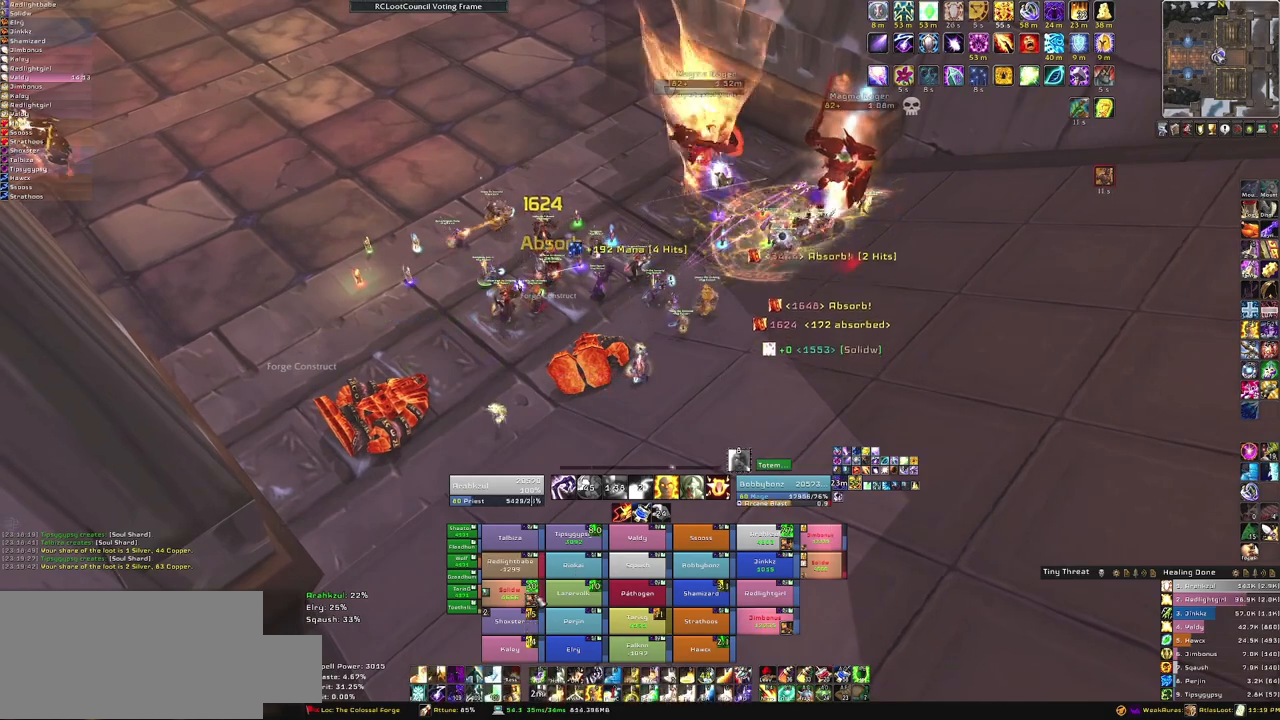
{"keys": [], "mouse": ["right"], "events": [[334, "mouse_right", "down"]]}
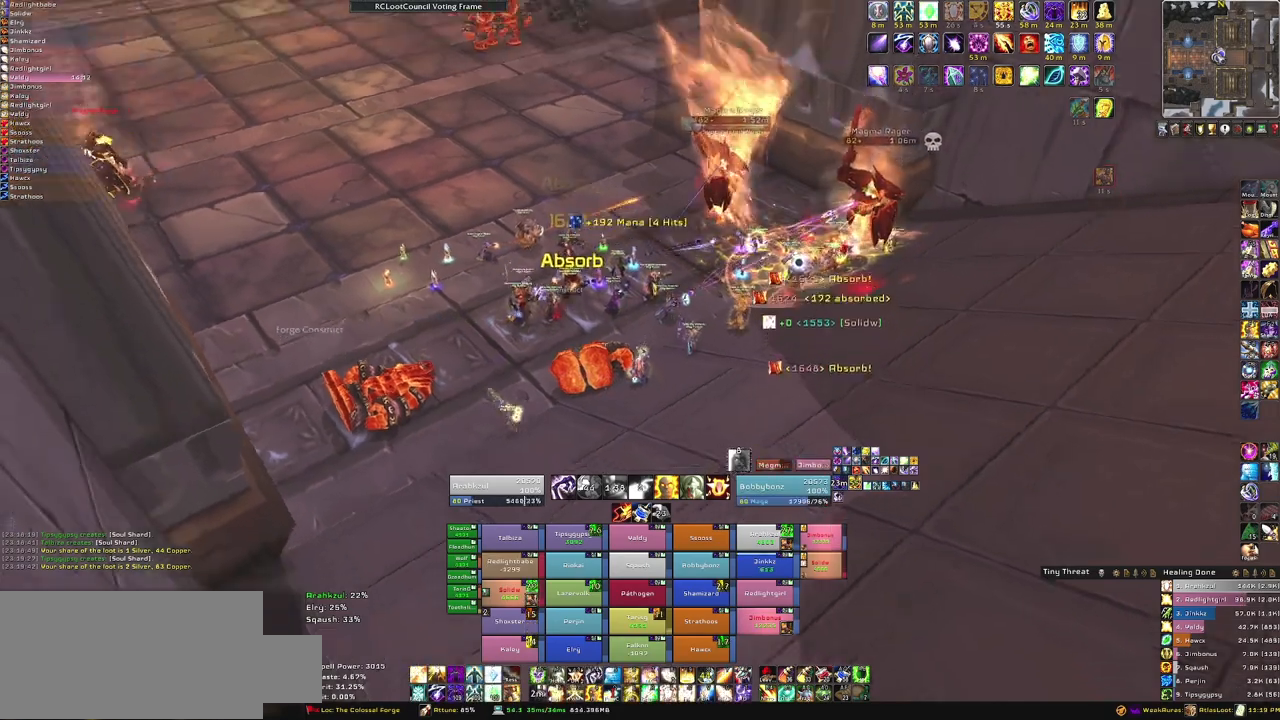
{"keys": [], "mouse": [], "events": [[134, "mouse_right", "up"]]}
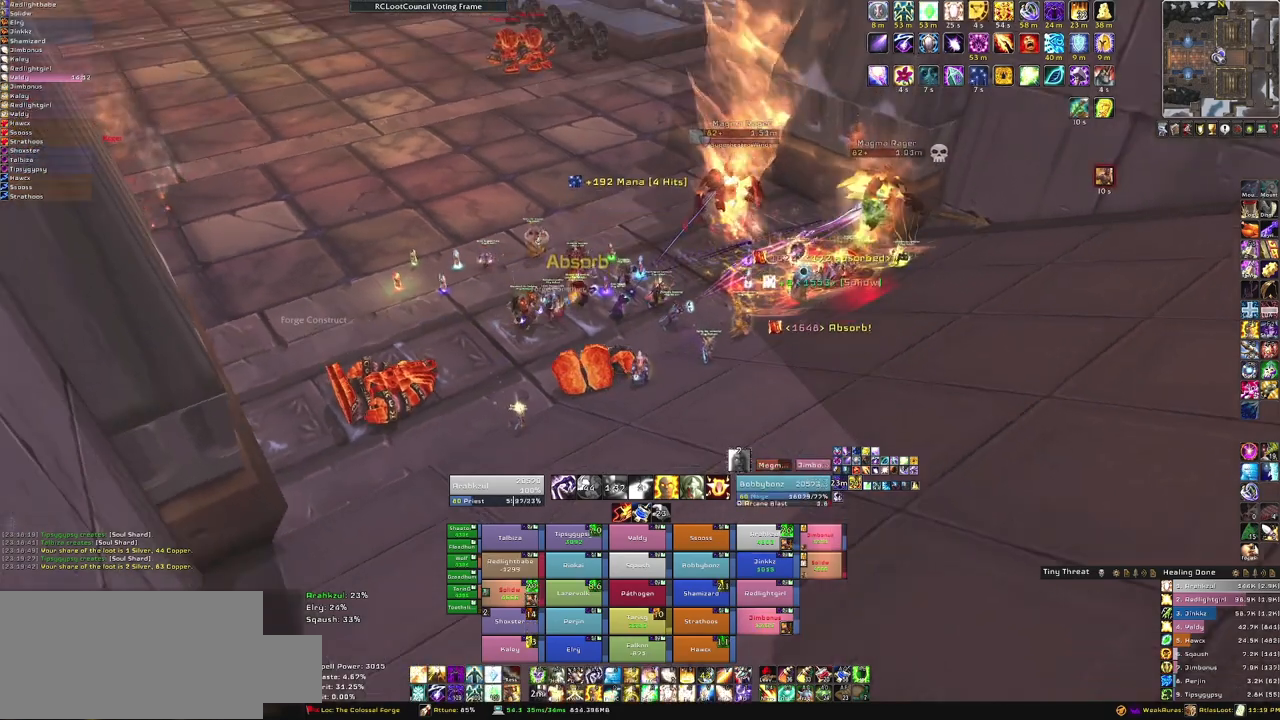
{"keys": [], "mouse": [], "events": [[300, "mouse_left", "down"], [400, "mouse_left", "up"]]}
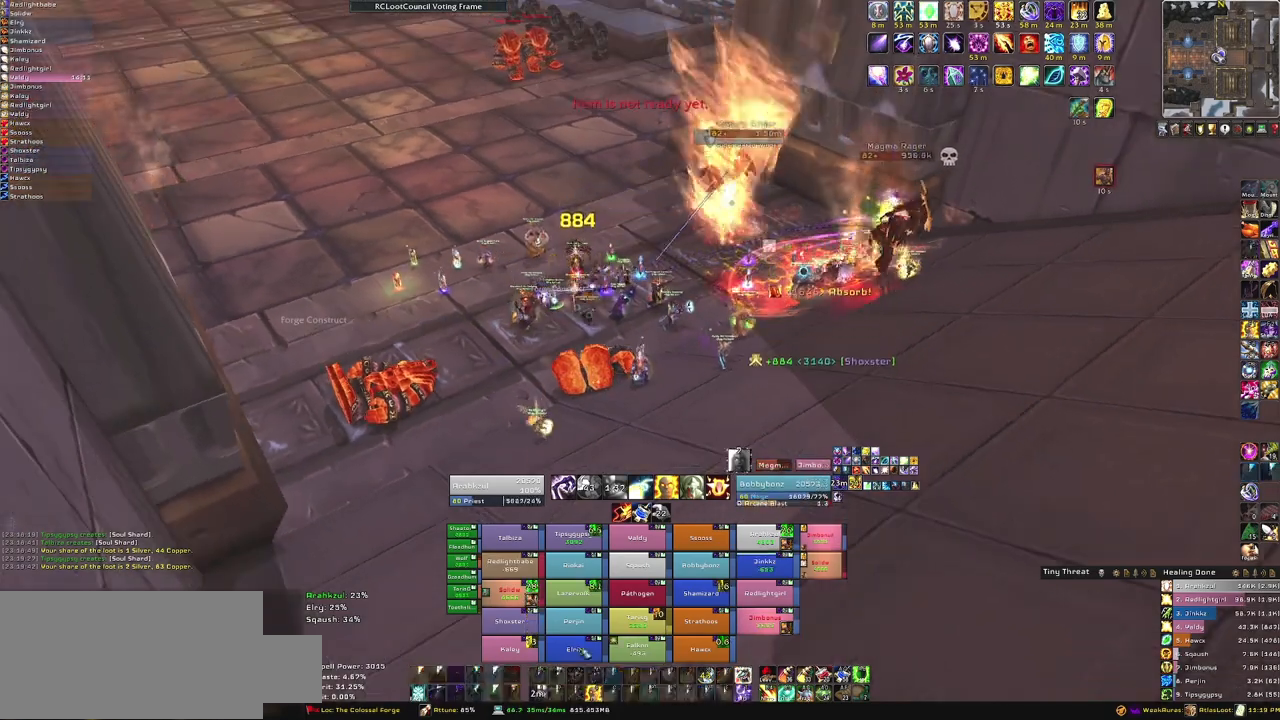
{"keys": [], "mouse": ["right"], "events": [[234, "mouse_right", "down"]]}
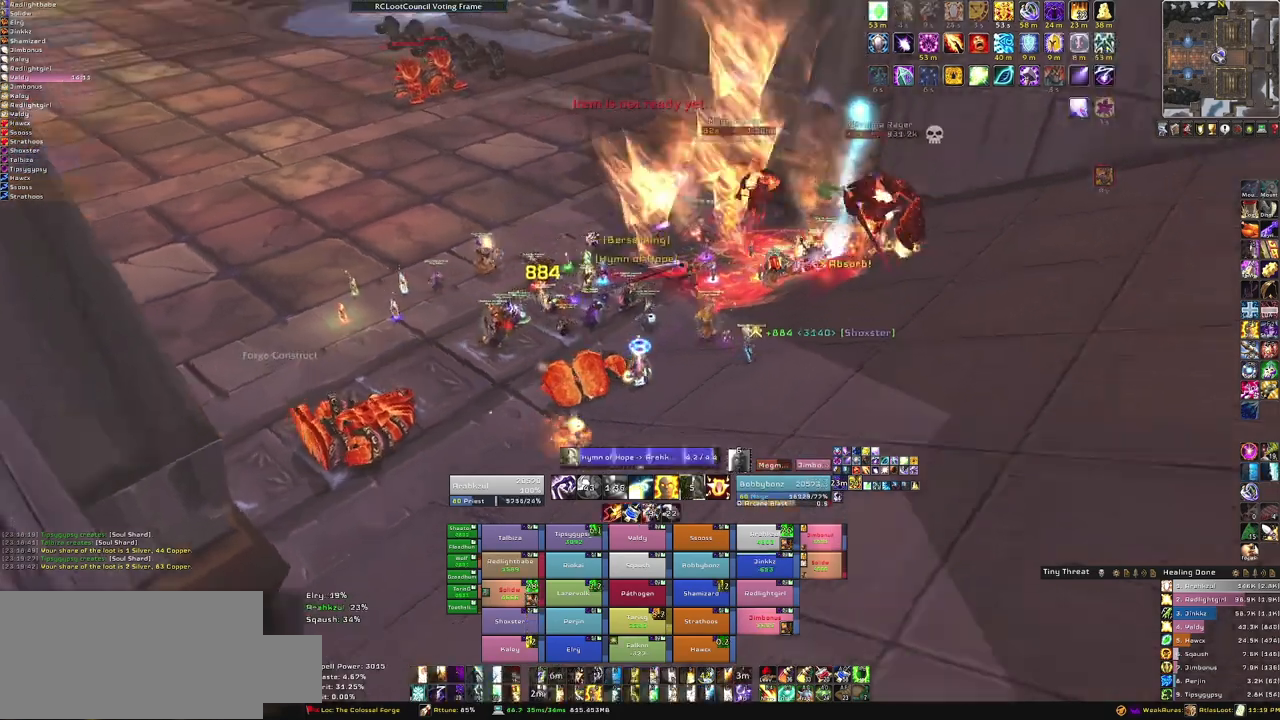
{"keys": [], "mouse": ["right"], "events": []}
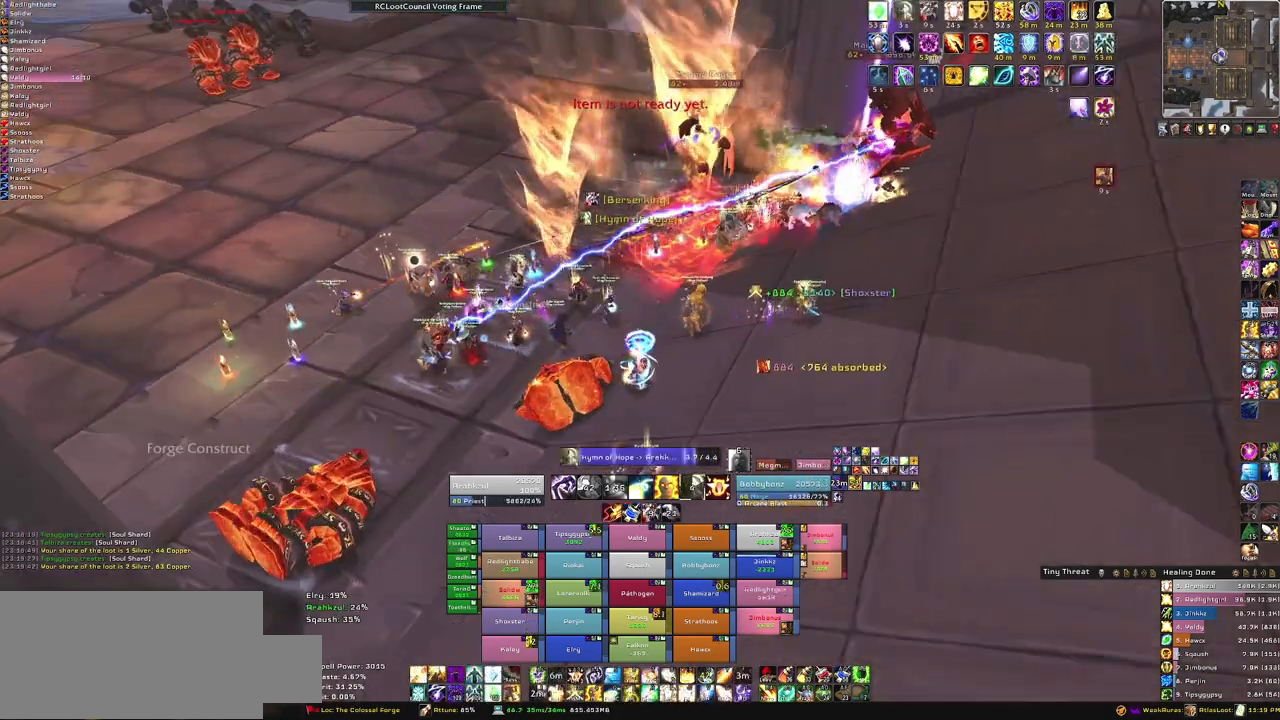
{"keys": [], "mouse": ["right"], "events": []}
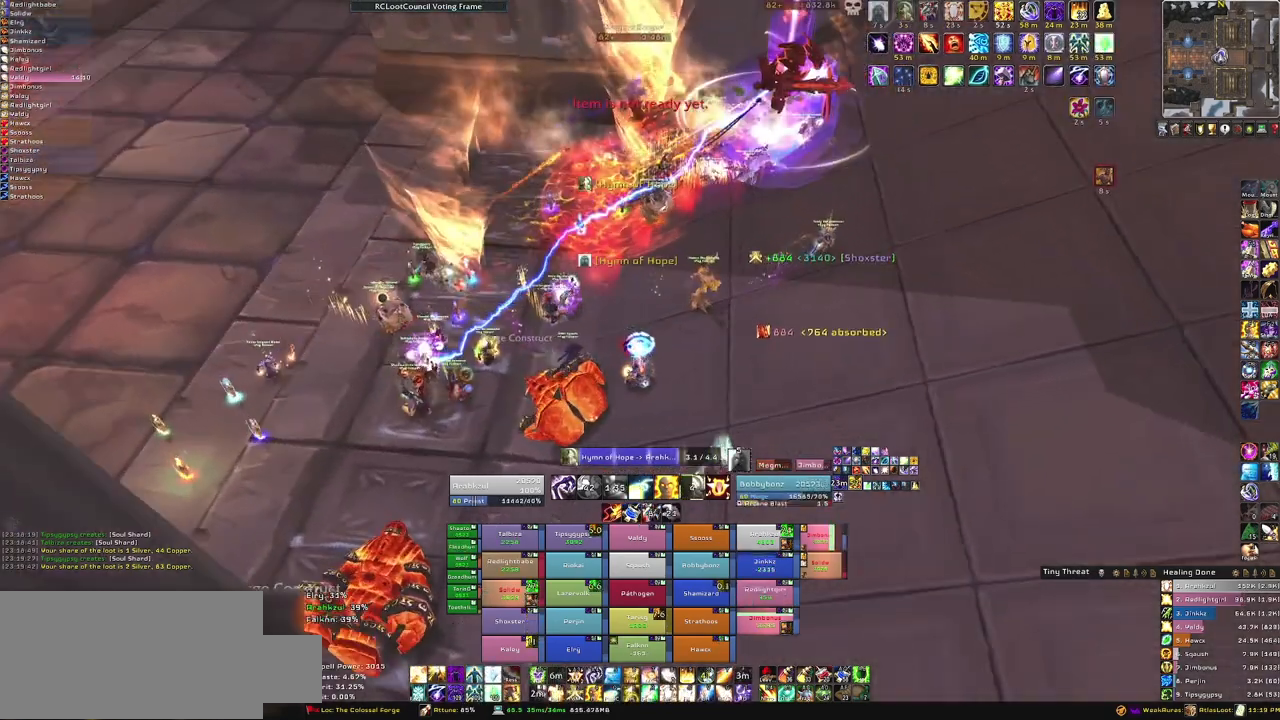
{"keys": [], "mouse": ["right"], "events": []}
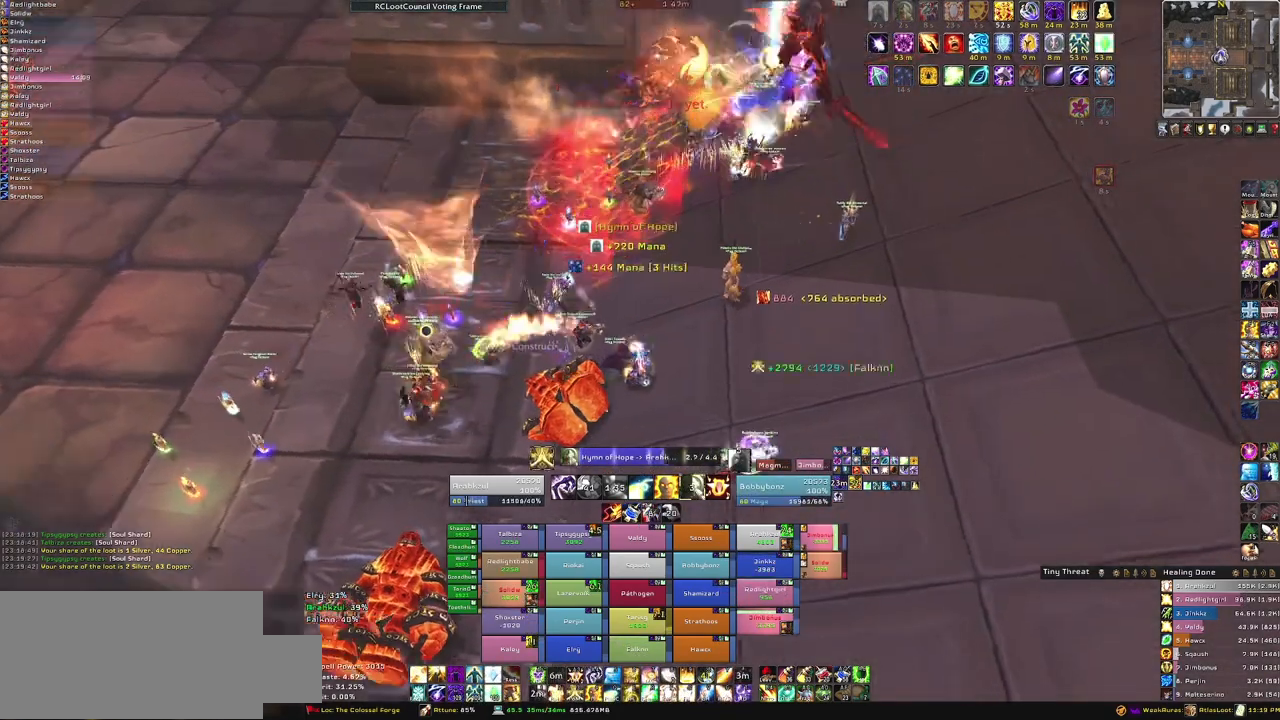
{"keys": [], "mouse": ["right"], "events": []}